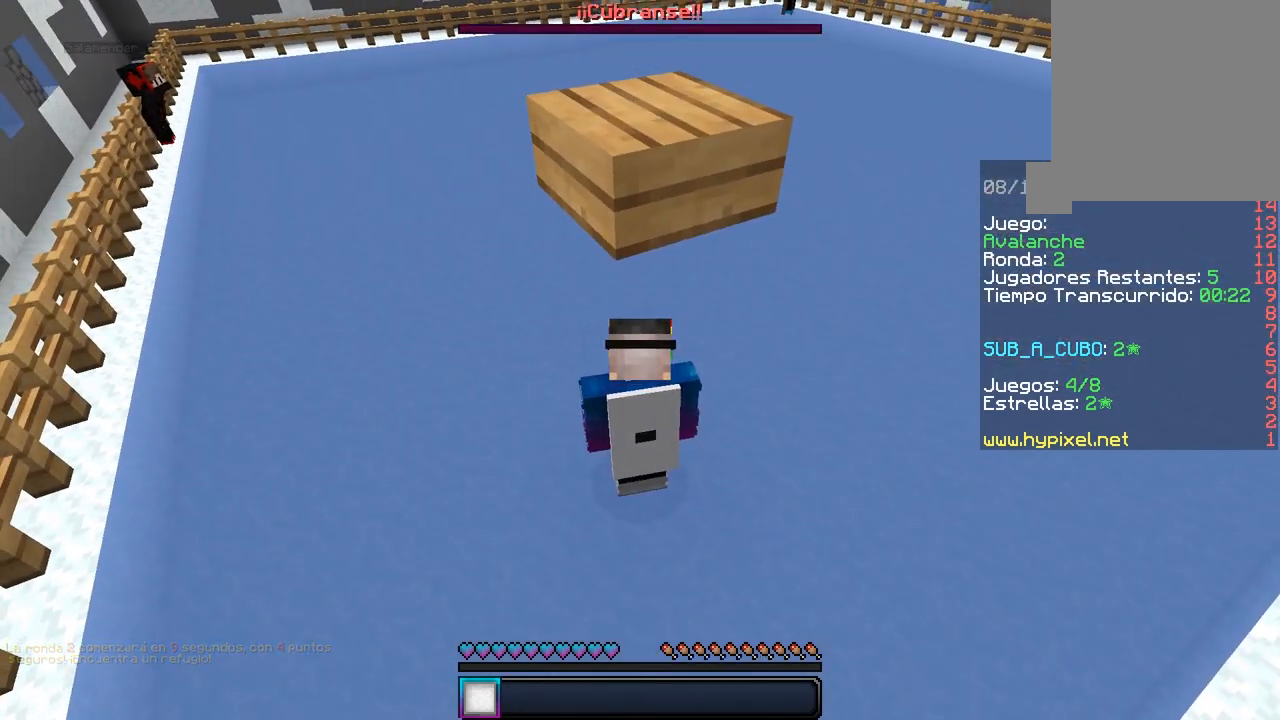
Gameplay with keyboard and mouse; each line is a JSON object with the keys and mouse buttons held at the frame after it. "events" lists presses ("down") and releases ("up") of "a", "d", "s", "w", "mouse_left" and "mouse_right" between this image and that frame as [ms after this image, input, new state], when the widget could be followed in between. "mouse_left", "mouse_right" = the "left", "right" buttons of the "mouse" list. No other keys are recorded. Fast repeated clicks can show as one long hold. Mouse movement is not recorded.
{"keys": ["d"], "mouse": [], "events": [[400, "d", "down"]]}
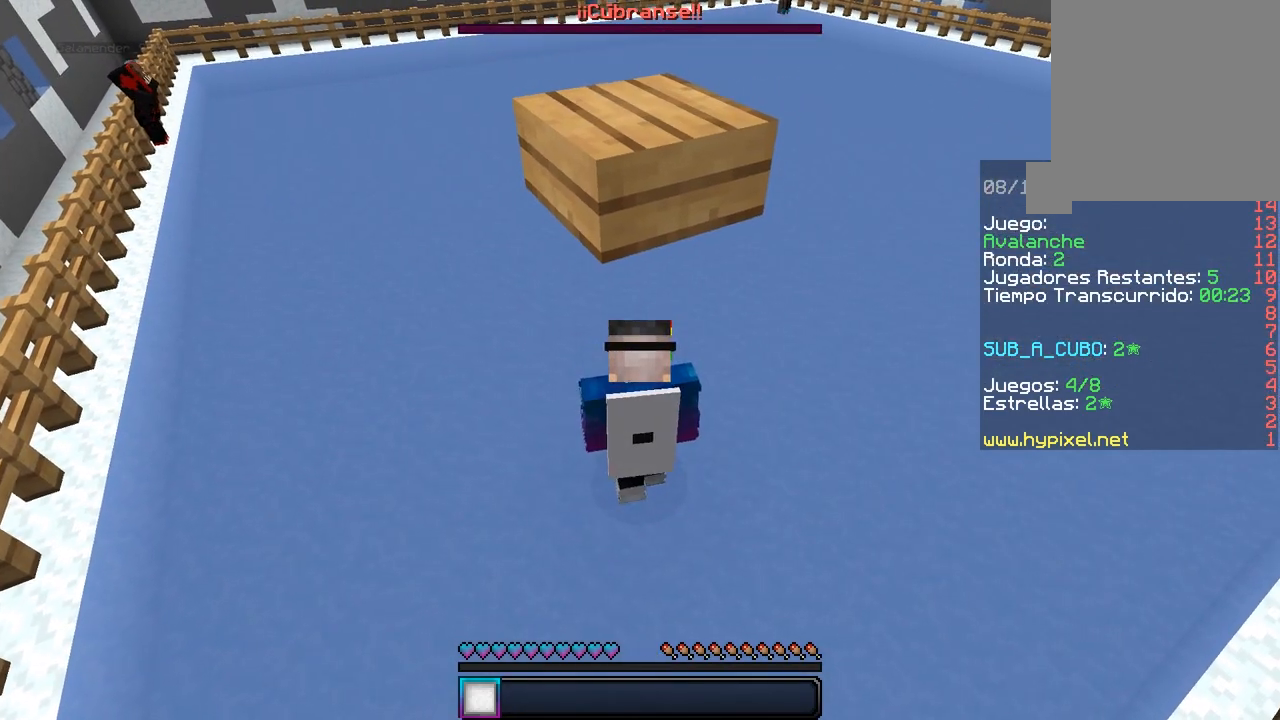
{"keys": [], "mouse": [], "events": [[50, "d", "up"], [250, "a", "down"], [467, "a", "up"]]}
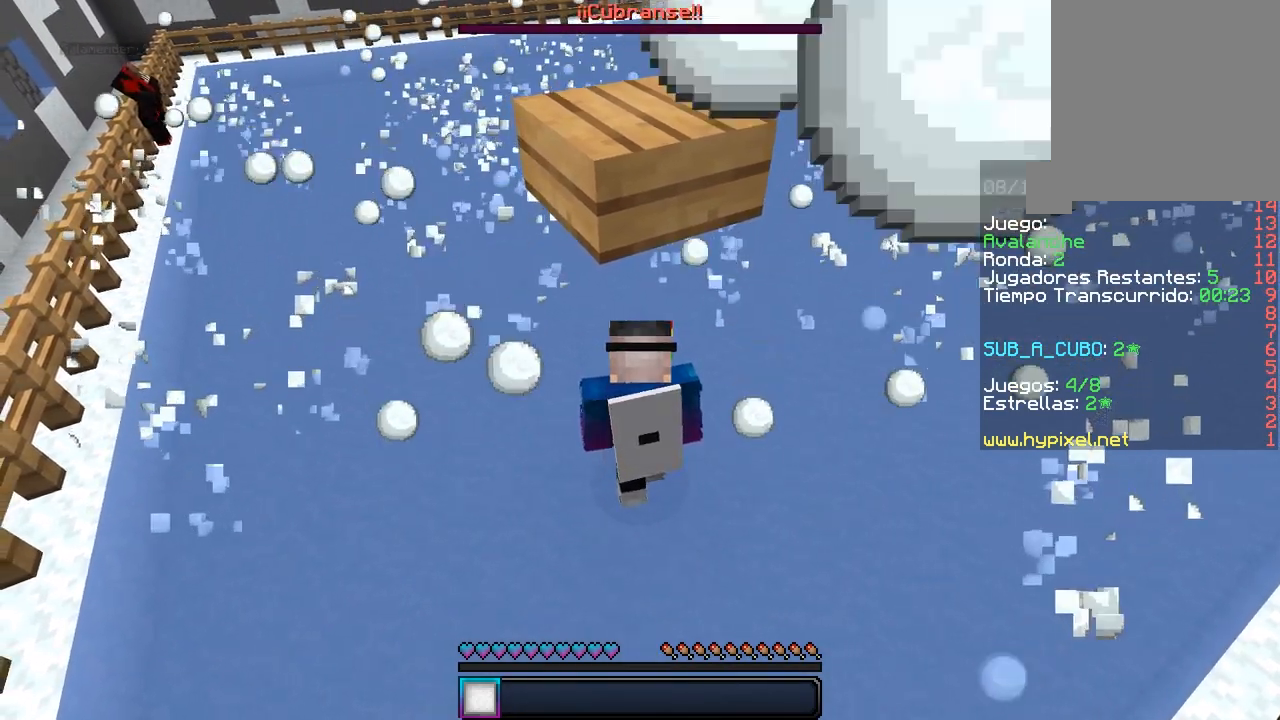
{"keys": [], "mouse": [], "events": [[83, "d", "down"], [217, "d", "up"]]}
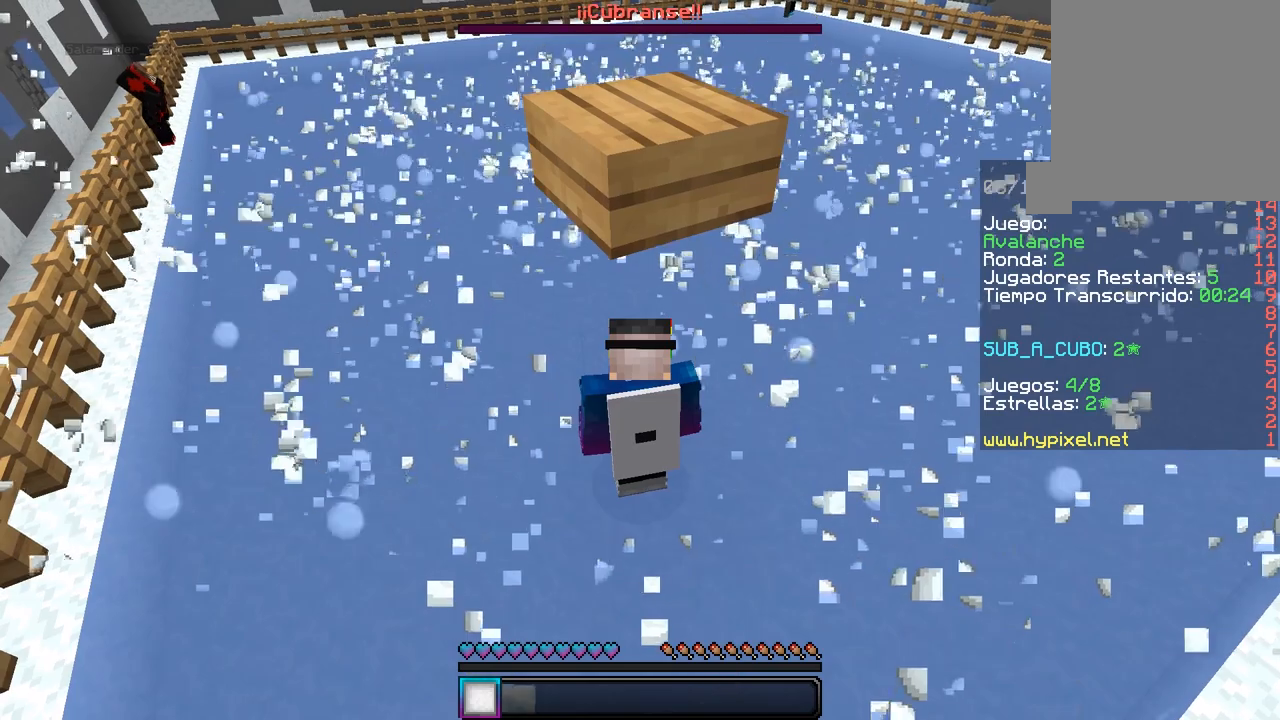
{"keys": [], "mouse": [], "events": [[67, "d", "down"], [200, "d", "up"]]}
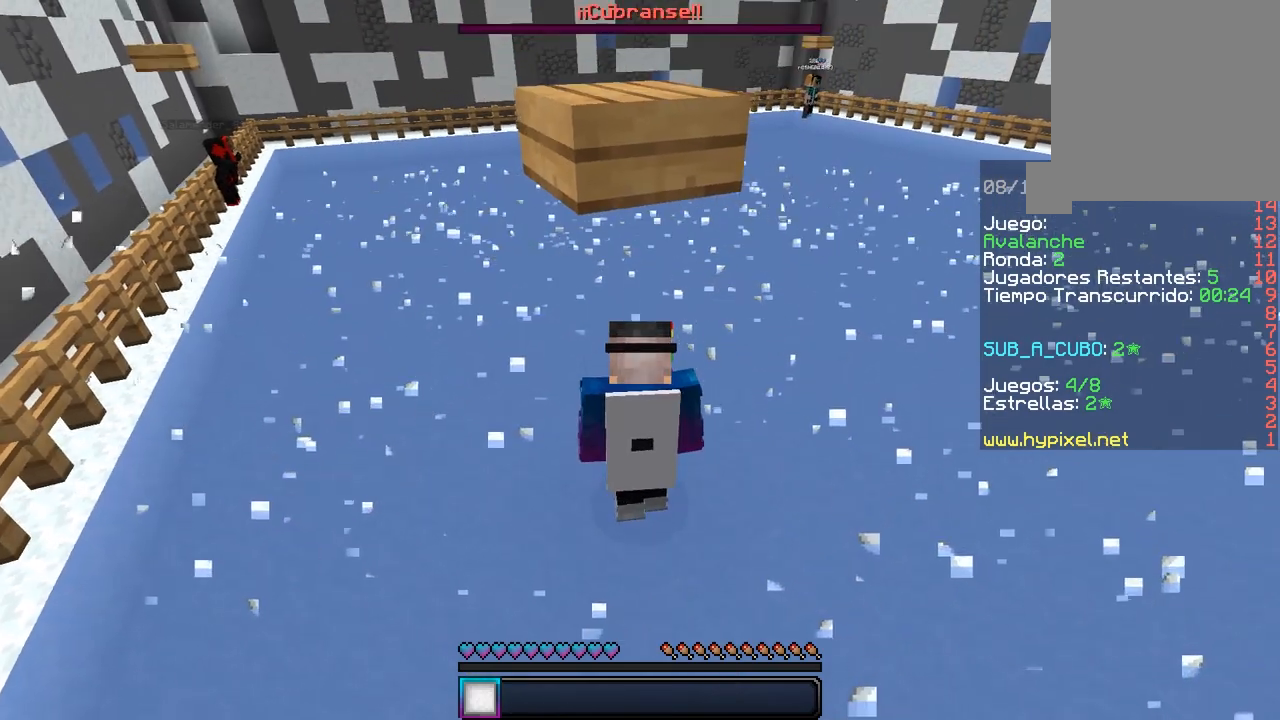
{"keys": [], "mouse": [], "events": []}
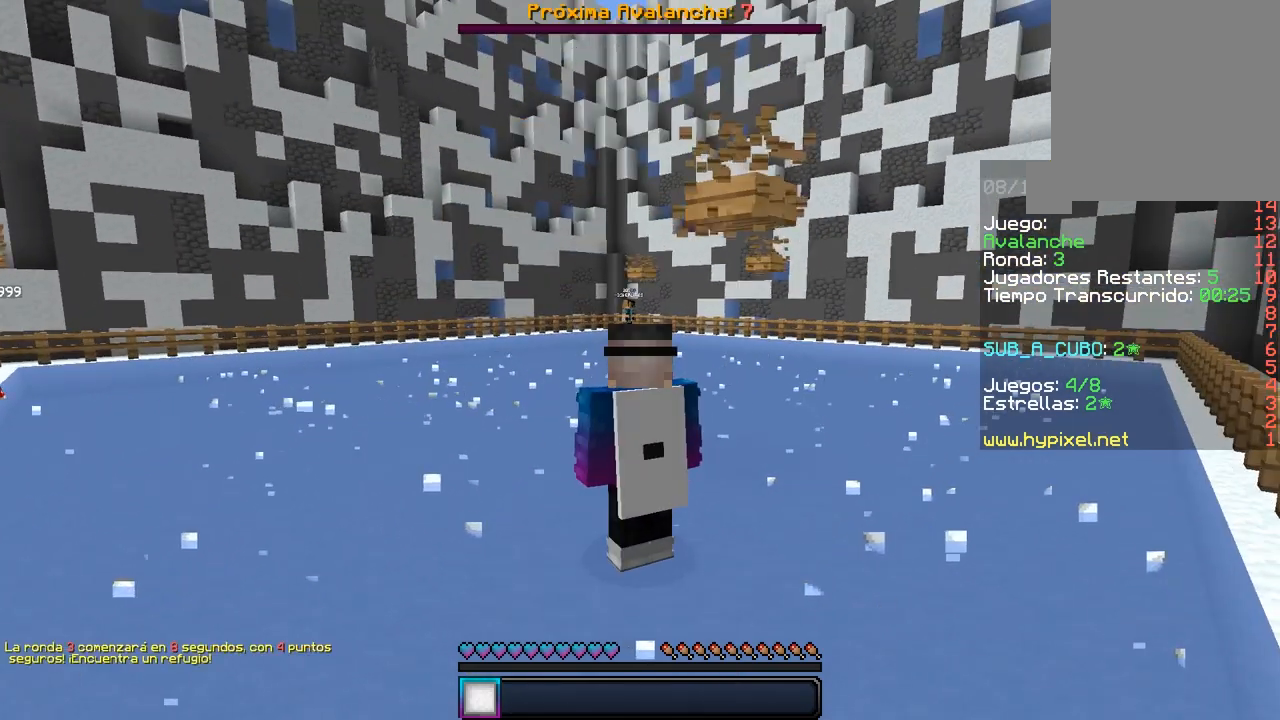
{"keys": ["d", "w"], "mouse": [], "events": [[233, "w", "down"], [433, "d", "down"]]}
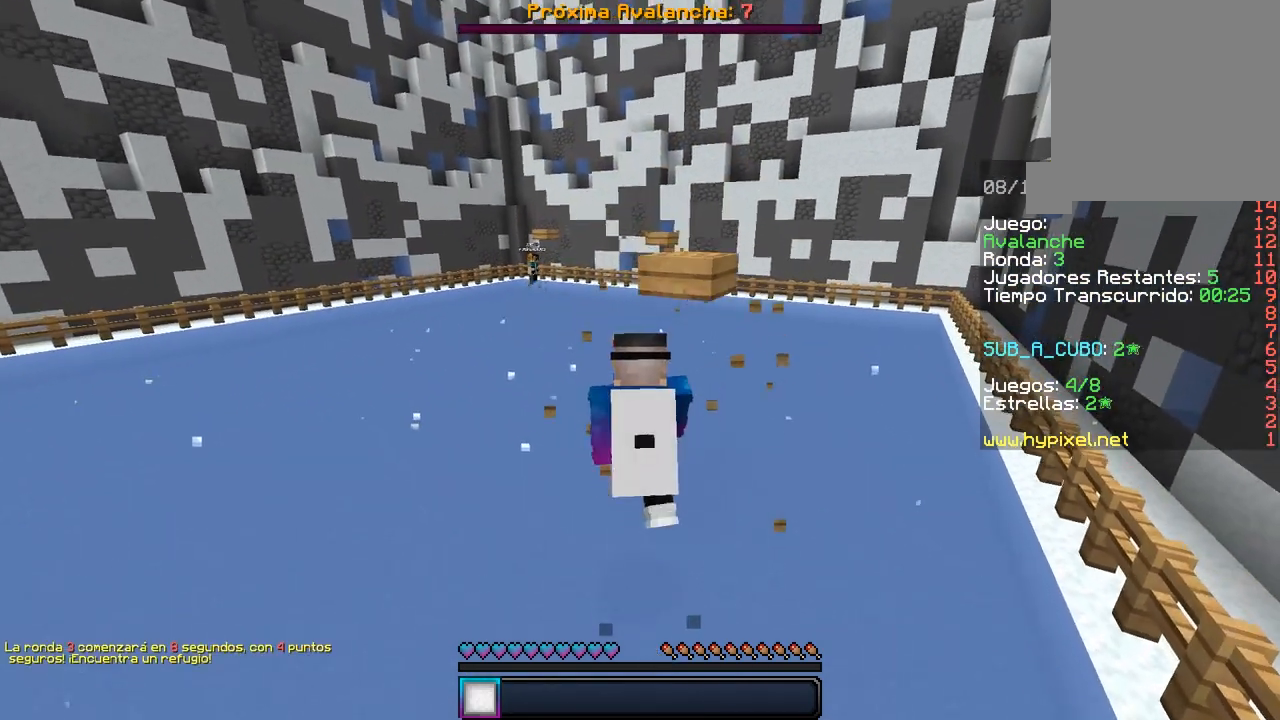
{"keys": ["s"], "mouse": [], "events": [[217, "w", "up"], [267, "s", "down"], [367, "d", "up"]]}
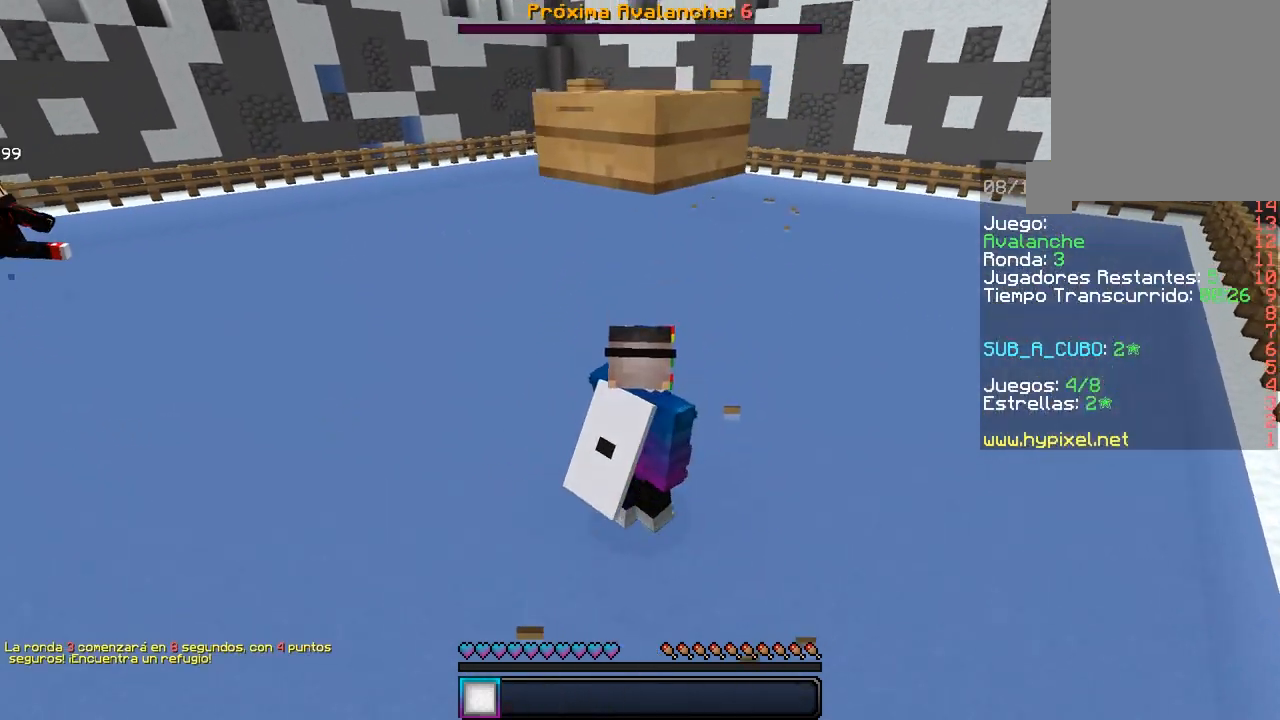
{"keys": ["a"], "mouse": [], "events": [[150, "s", "up"], [333, "a", "down"]]}
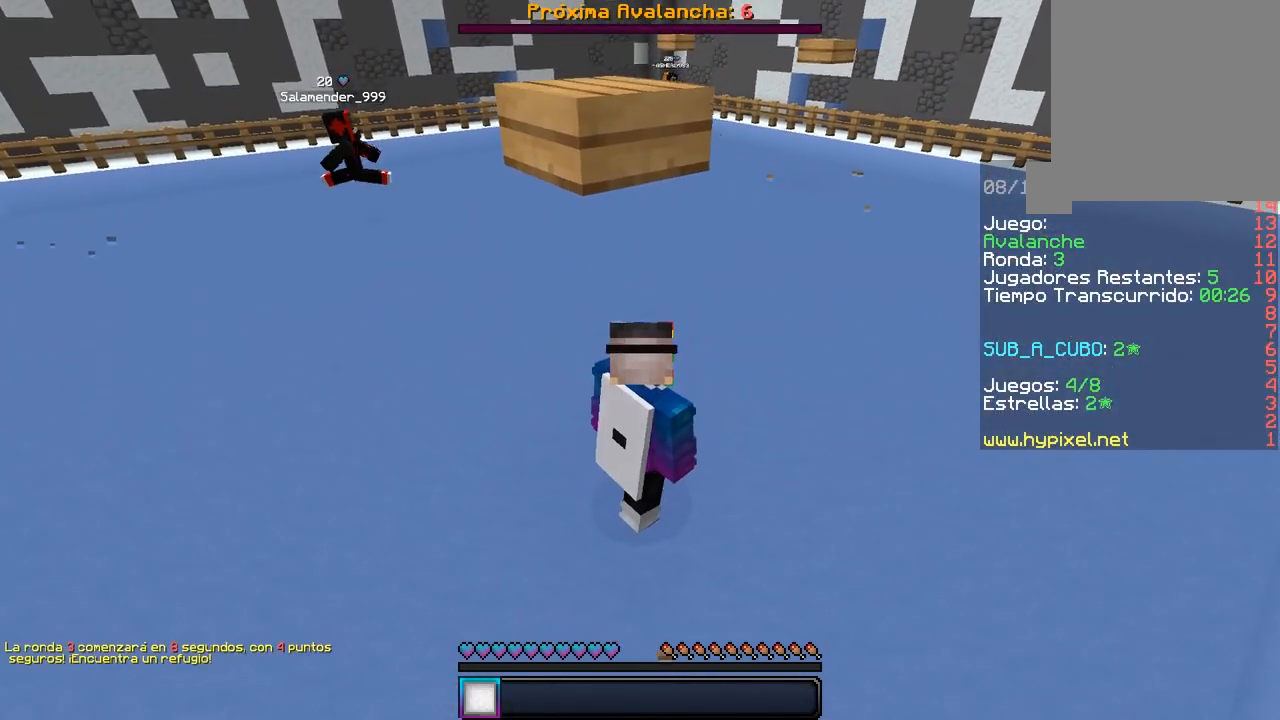
{"keys": [], "mouse": [], "events": [[50, "a", "up"], [233, "d", "down"], [350, "d", "up"]]}
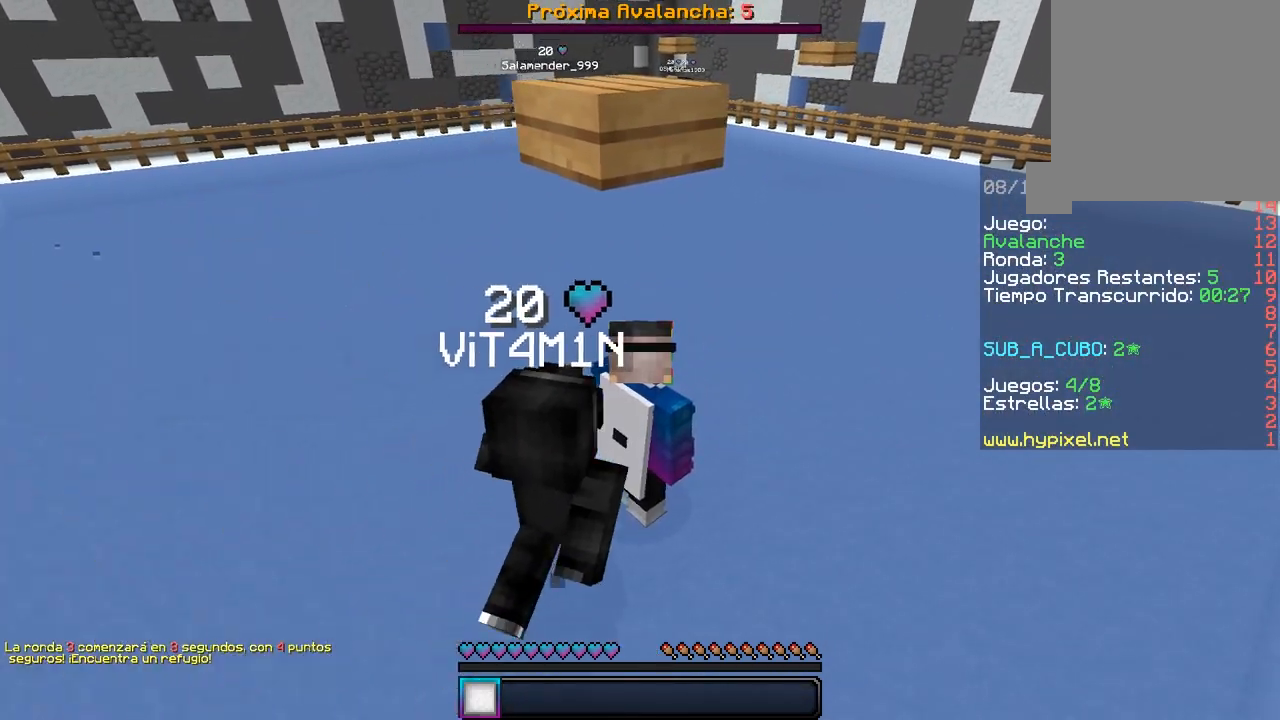
{"keys": [], "mouse": [], "events": []}
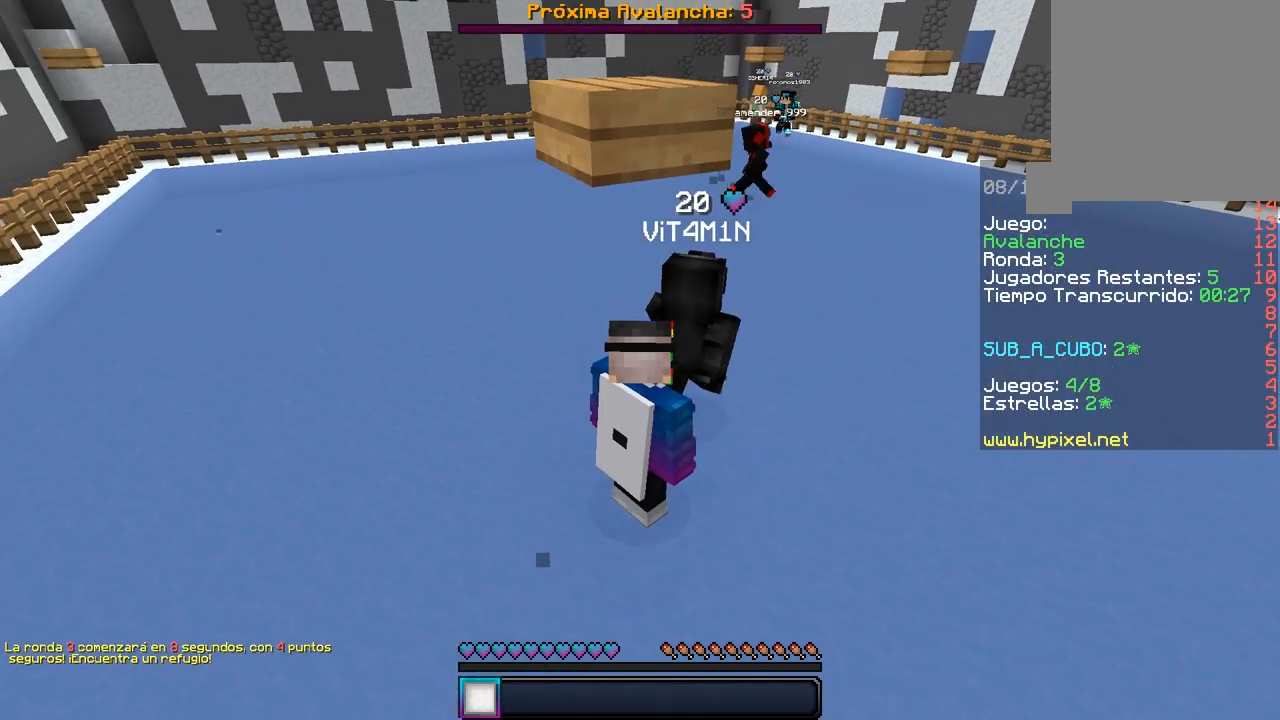
{"keys": [], "mouse": [], "events": [[250, "w", "down"], [383, "w", "up"]]}
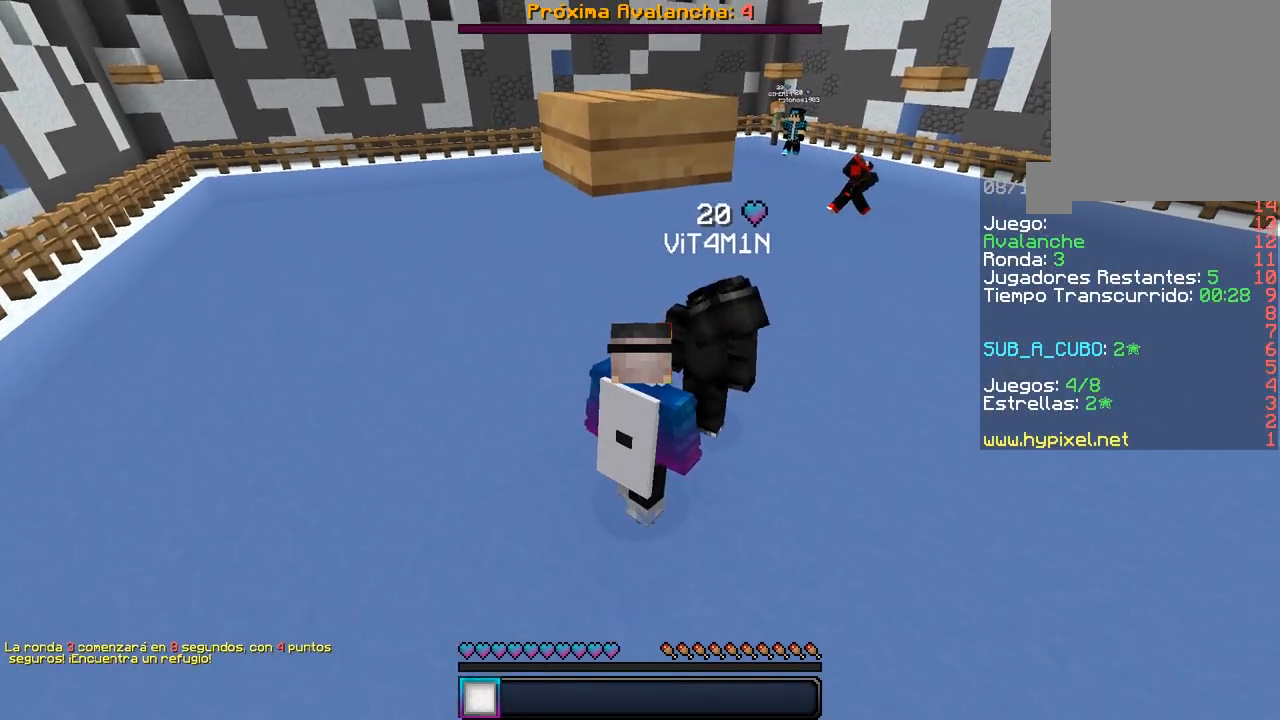
{"keys": [], "mouse": [], "events": []}
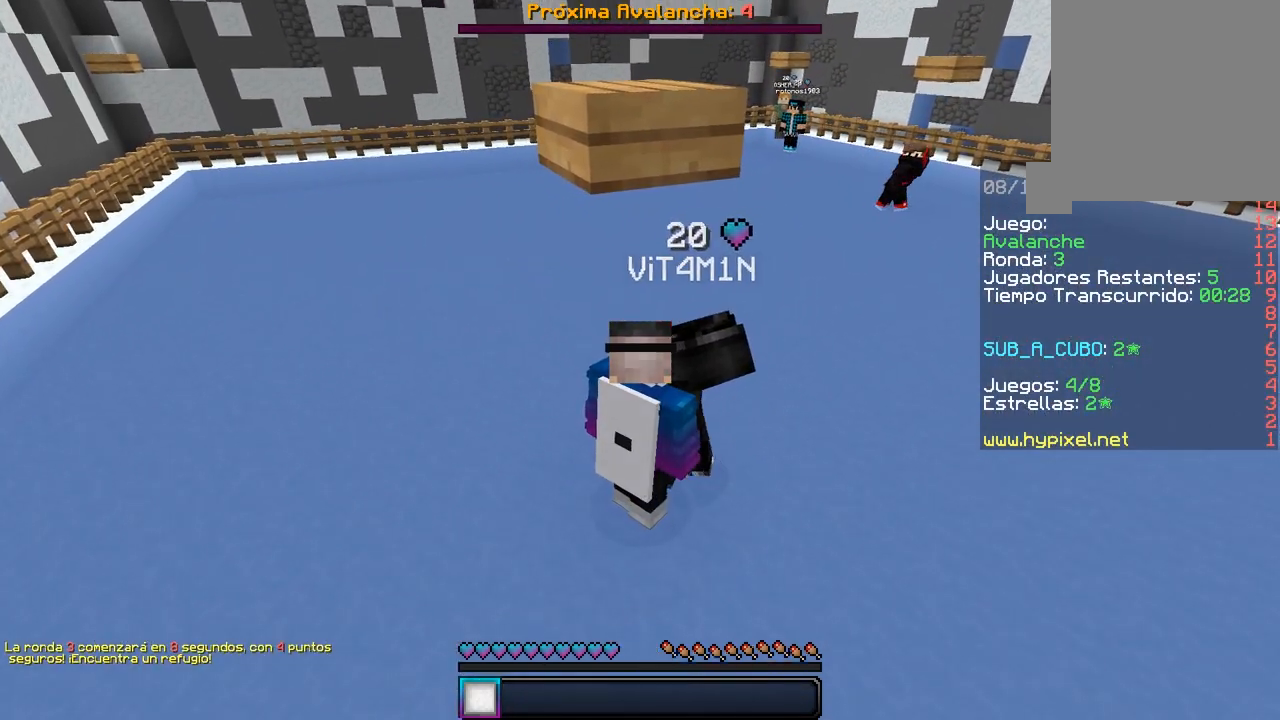
{"keys": ["s"], "mouse": [], "events": [[367, "s", "down"]]}
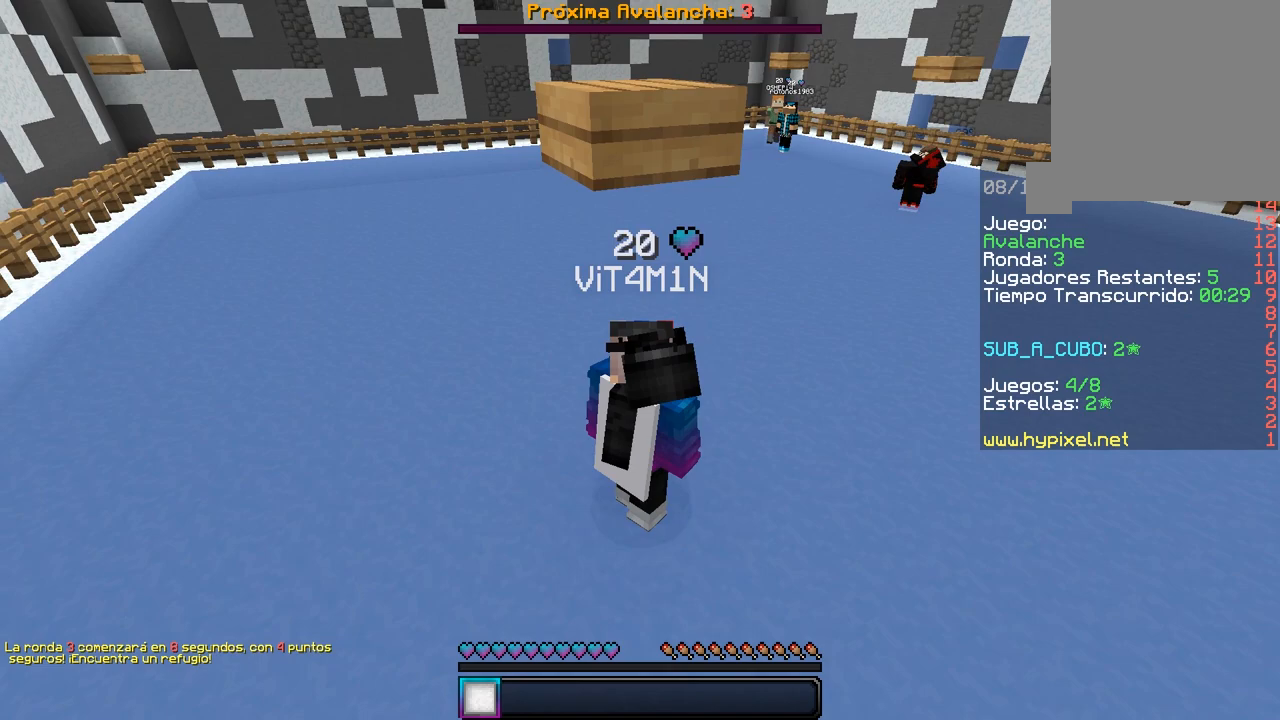
{"keys": [], "mouse": [], "events": [[50, "s", "up"], [183, "w", "down"], [350, "w", "up"]]}
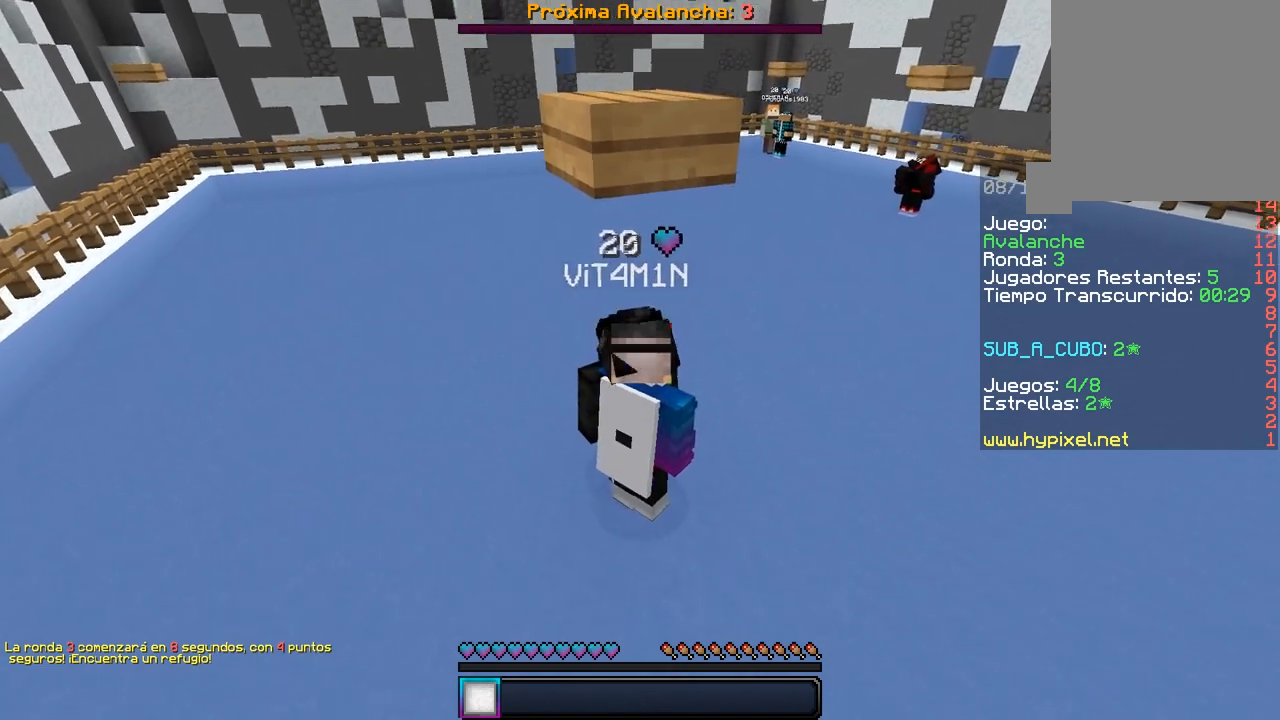
{"keys": [], "mouse": [], "events": []}
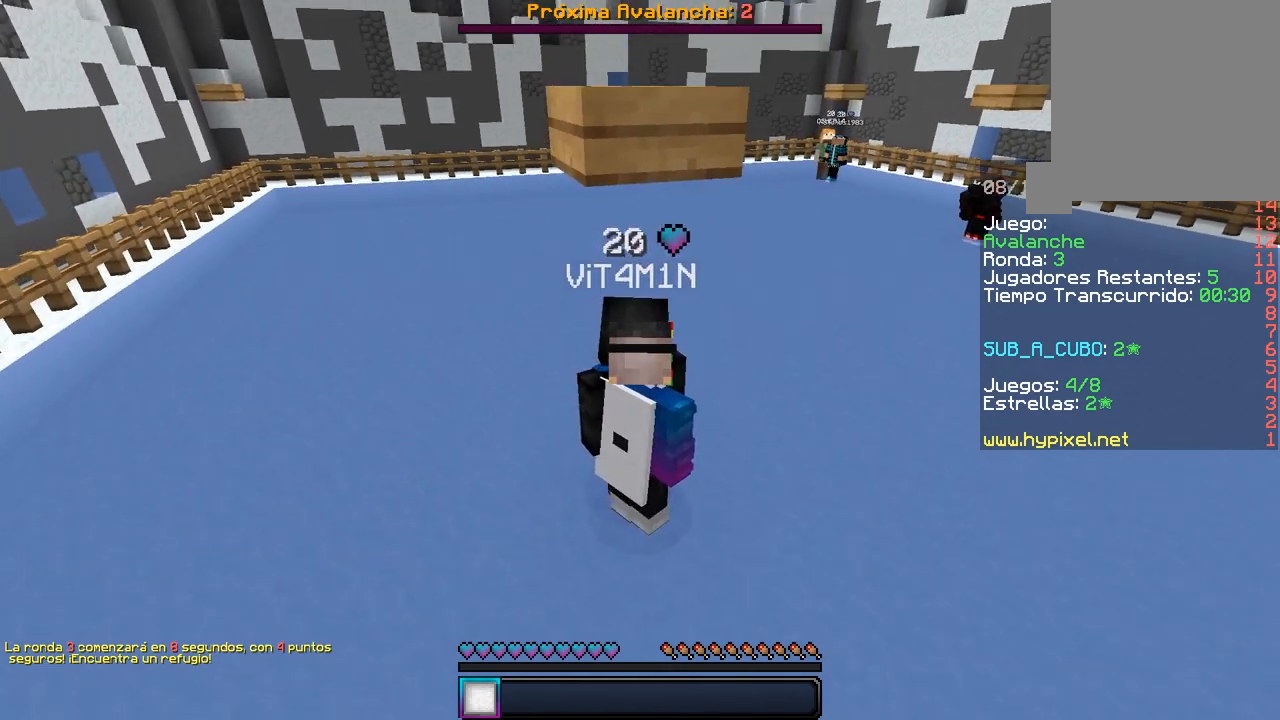
{"keys": [], "mouse": [], "events": []}
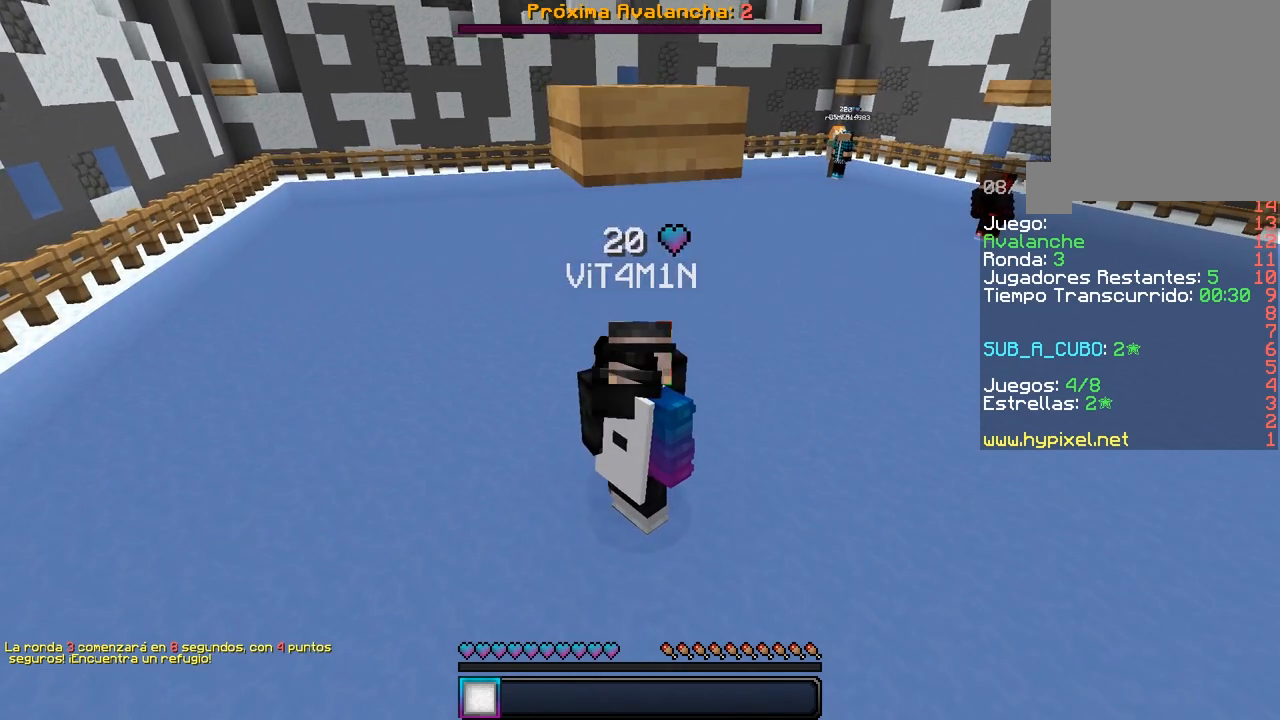
{"keys": [], "mouse": [], "events": []}
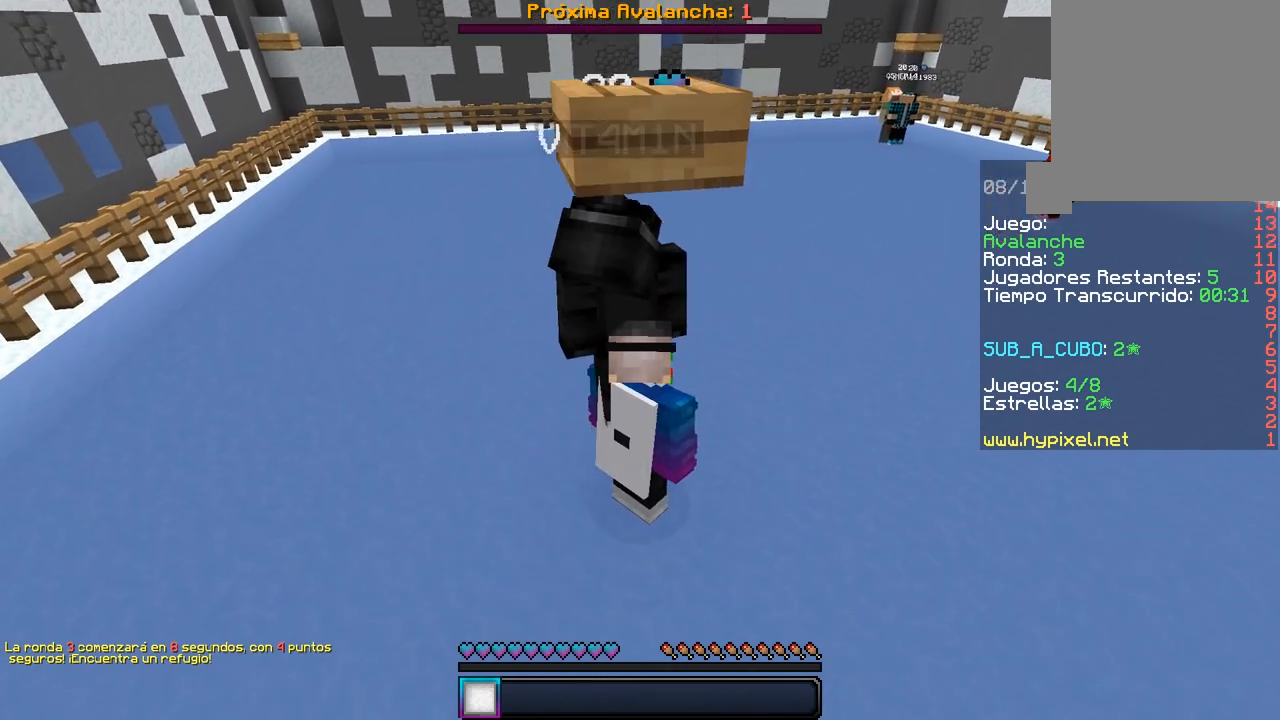
{"keys": [], "mouse": [], "events": []}
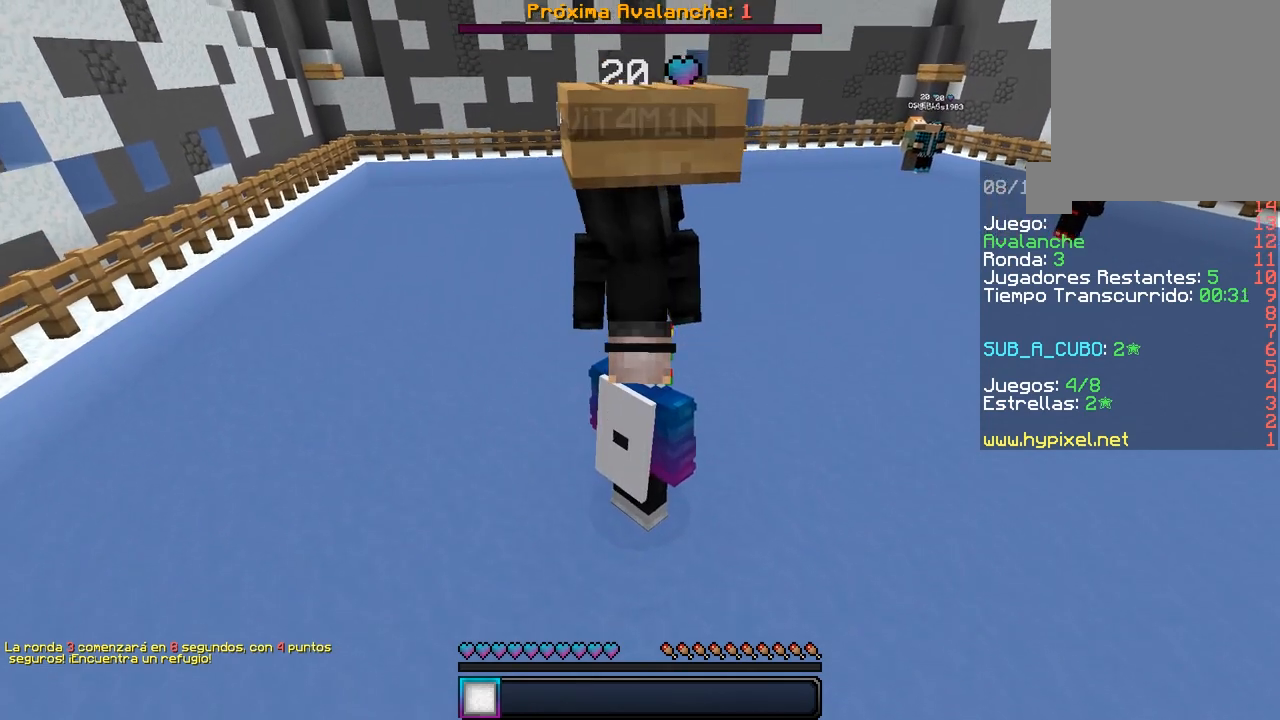
{"keys": [], "mouse": ["left"], "events": [[367, "mouse_left", "down"]]}
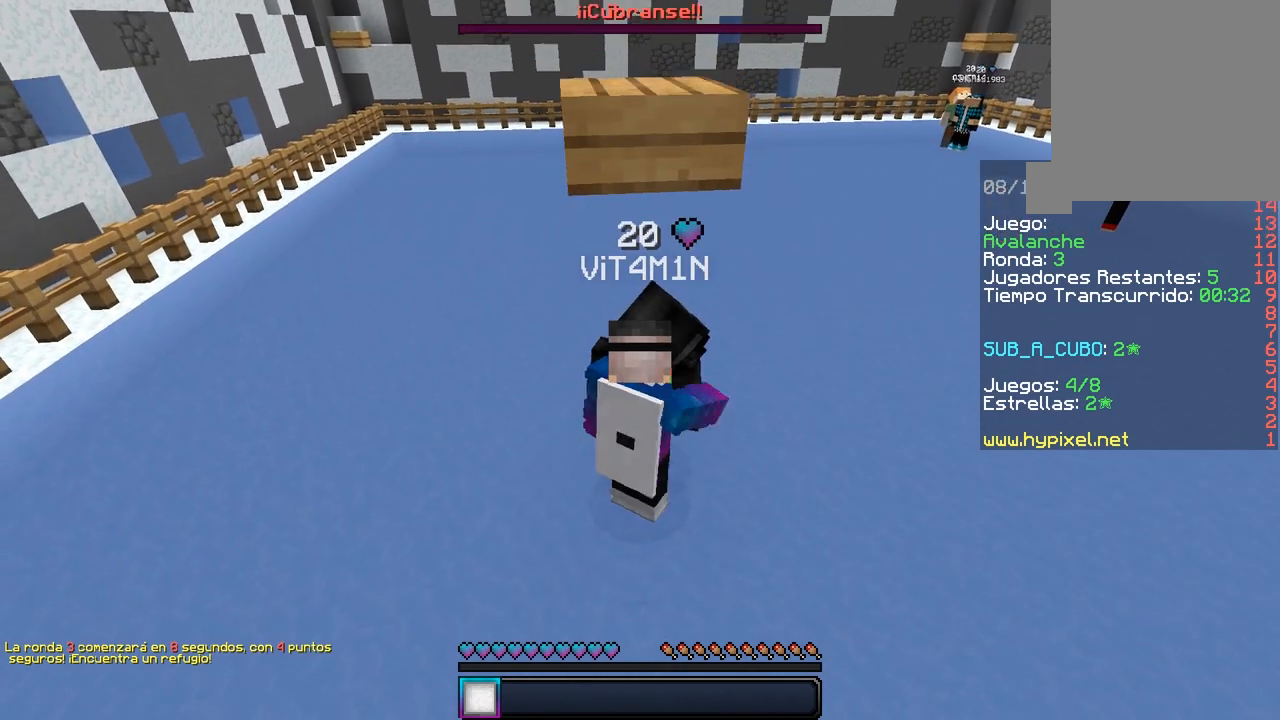
{"keys": [], "mouse": ["left"], "events": []}
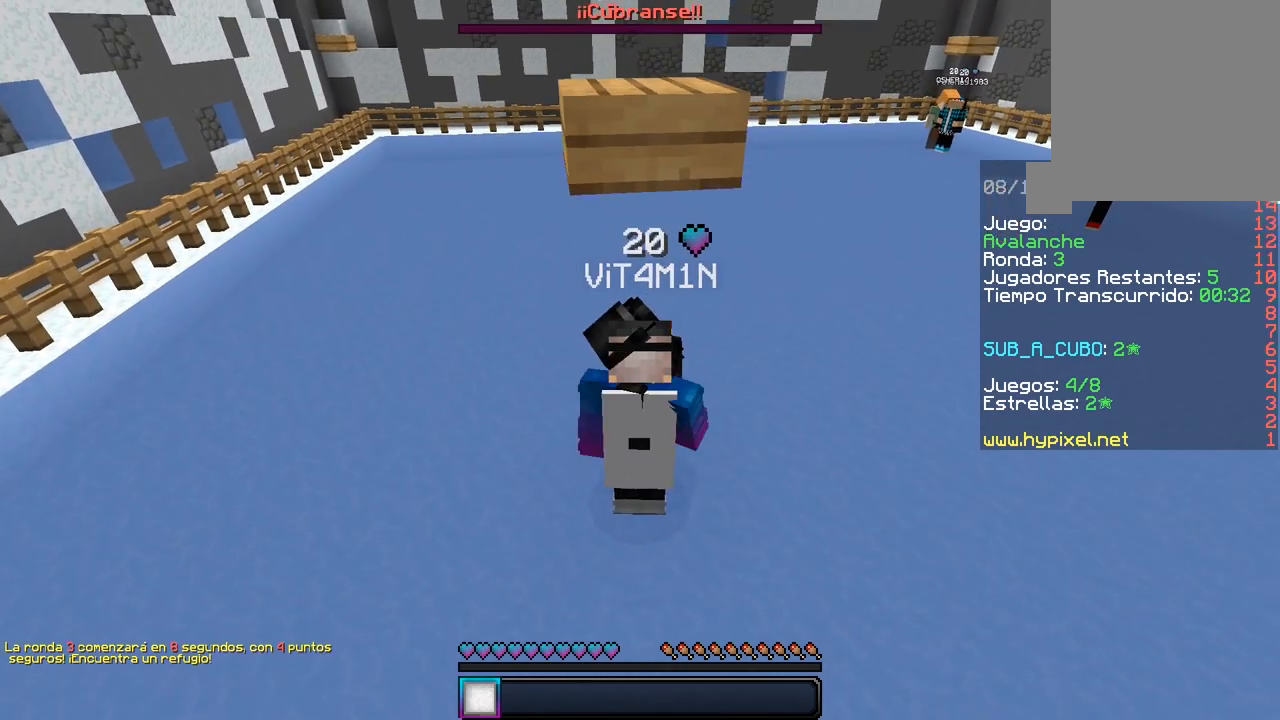
{"keys": [], "mouse": ["left"], "events": [[283, "mouse_left", "up"], [300, "mouse_left", "down"]]}
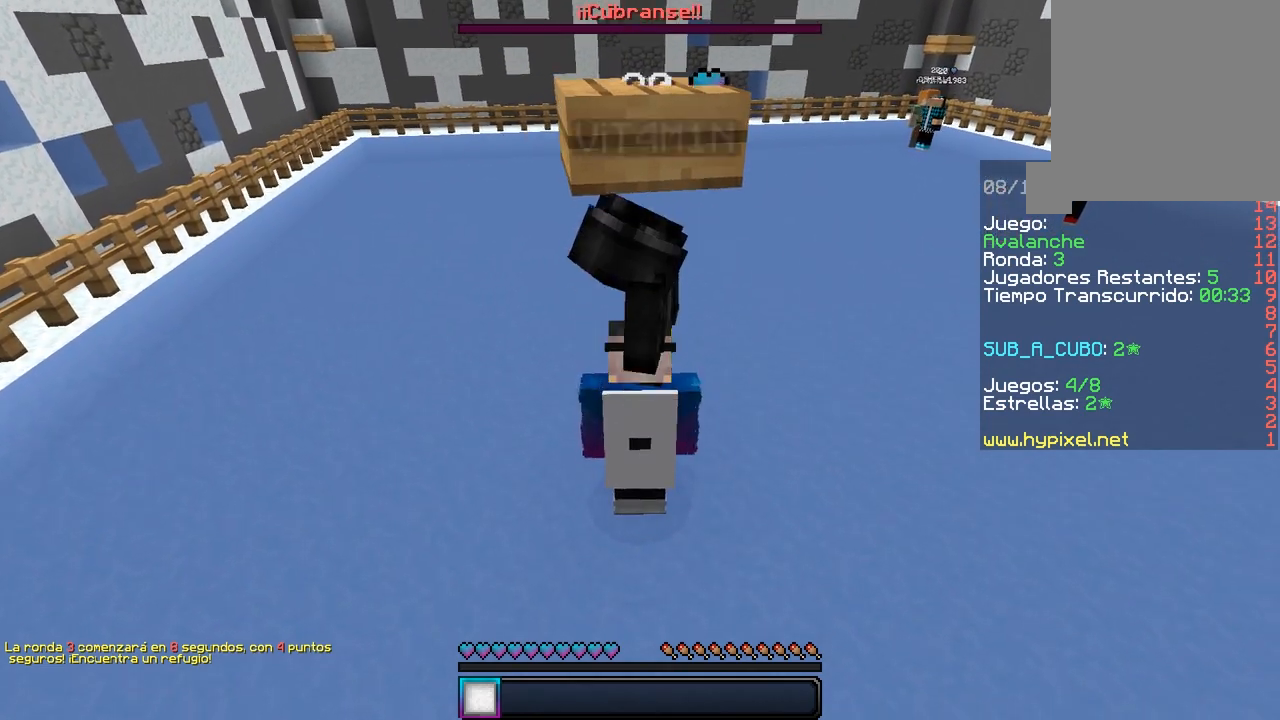
{"keys": [], "mouse": [], "events": [[117, "mouse_left", "up"], [133, "mouse_left", "down"], [283, "mouse_left", "up"], [317, "mouse_left", "down"], [500, "mouse_left", "up"]]}
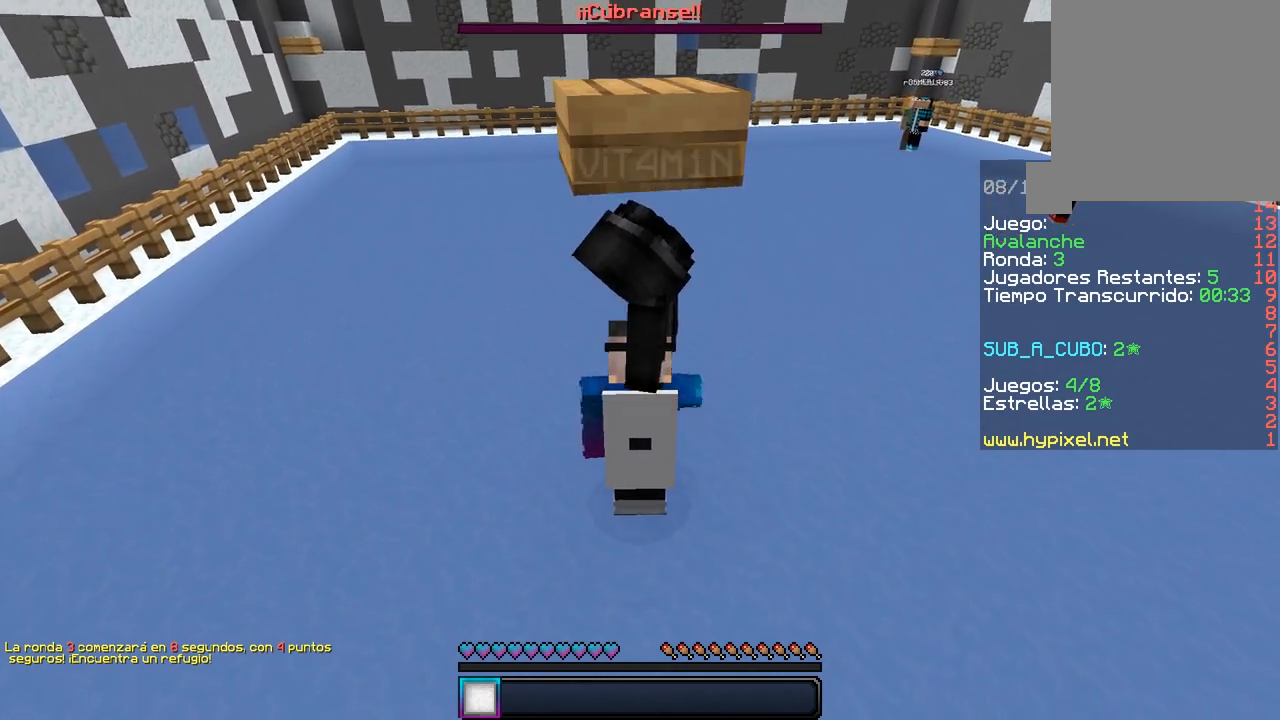
{"keys": [], "mouse": ["left"], "events": [[50, "mouse_left", "down"], [233, "mouse_left", "up"], [267, "mouse_left", "down"]]}
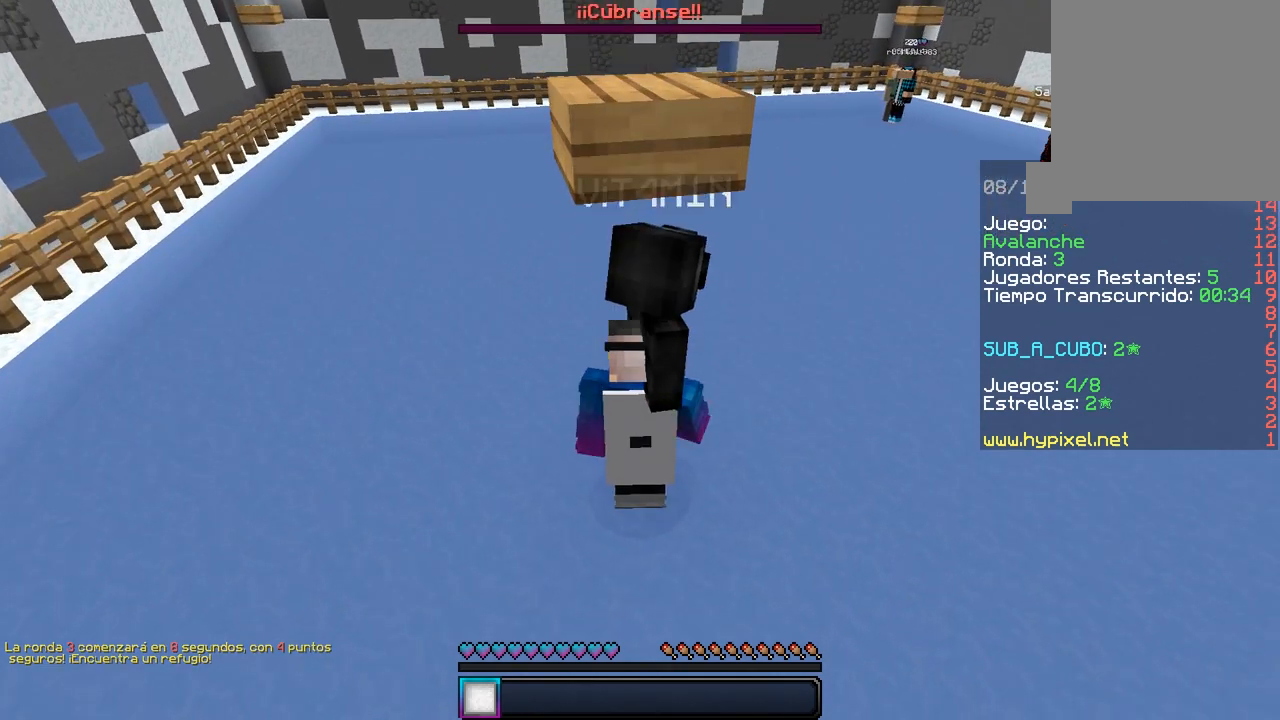
{"keys": [], "mouse": ["left"], "events": [[117, "mouse_left", "up"], [150, "mouse_left", "down"]]}
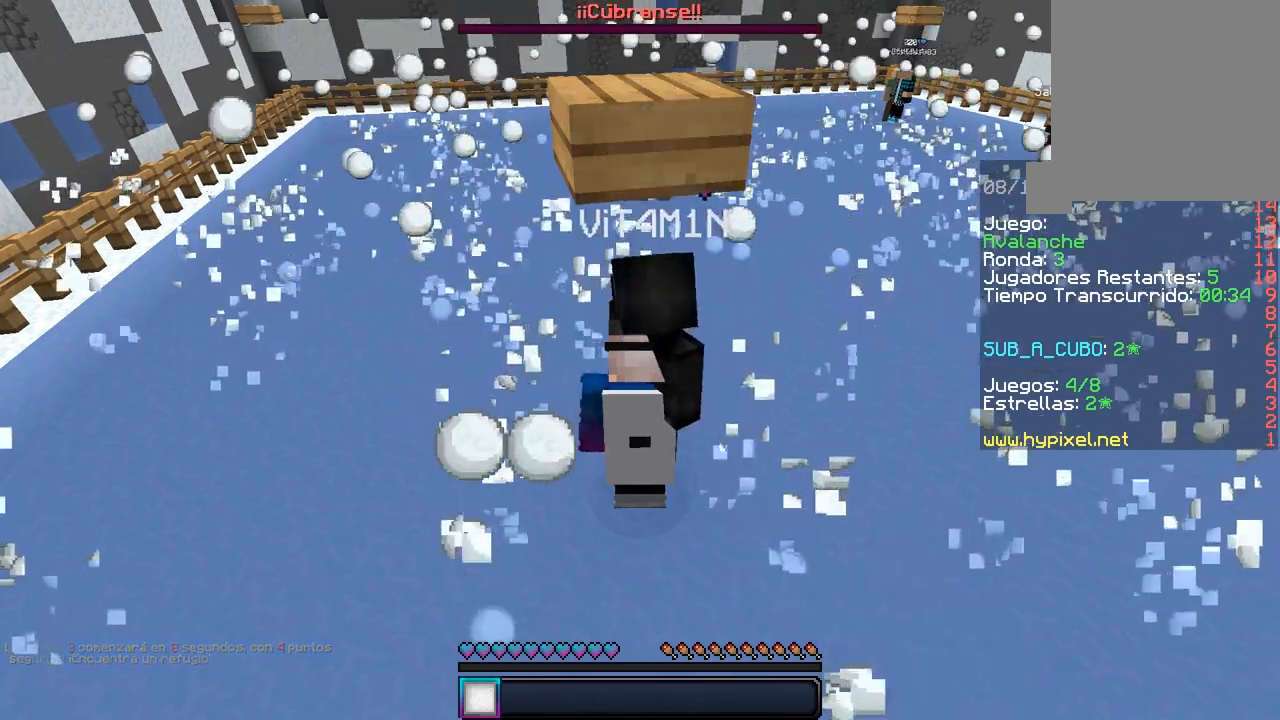
{"keys": [], "mouse": ["left"], "events": [[50, "mouse_left", "up"], [67, "mouse_left", "down"]]}
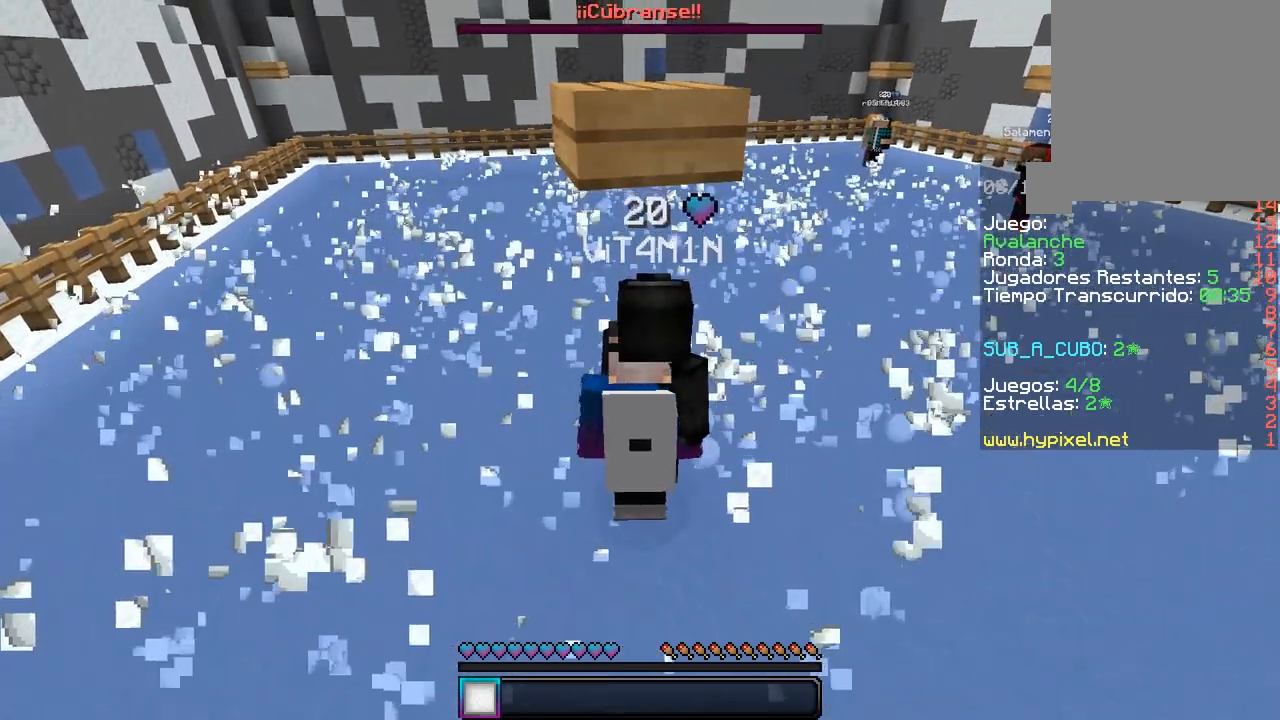
{"keys": [], "mouse": ["left"], "events": [[117, "mouse_left", "up"], [133, "mouse_left", "down"]]}
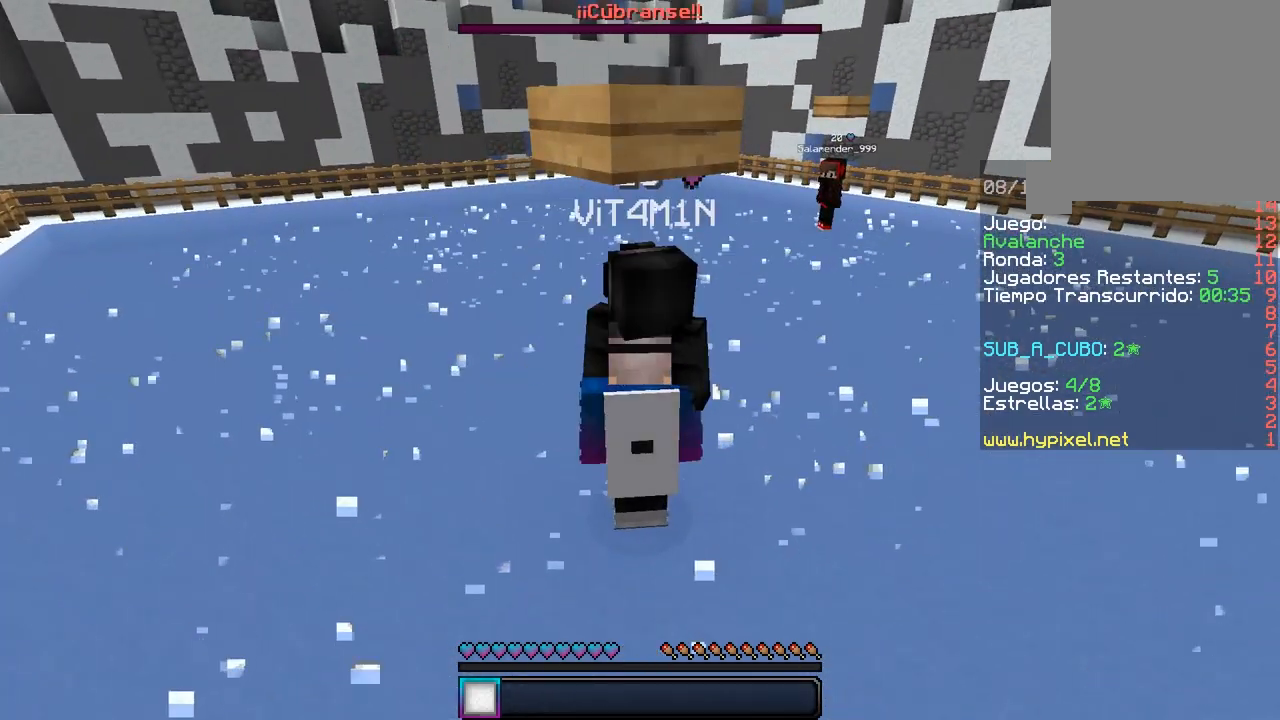
{"keys": [], "mouse": ["left"], "events": [[167, "mouse_left", "up"], [200, "mouse_left", "down"]]}
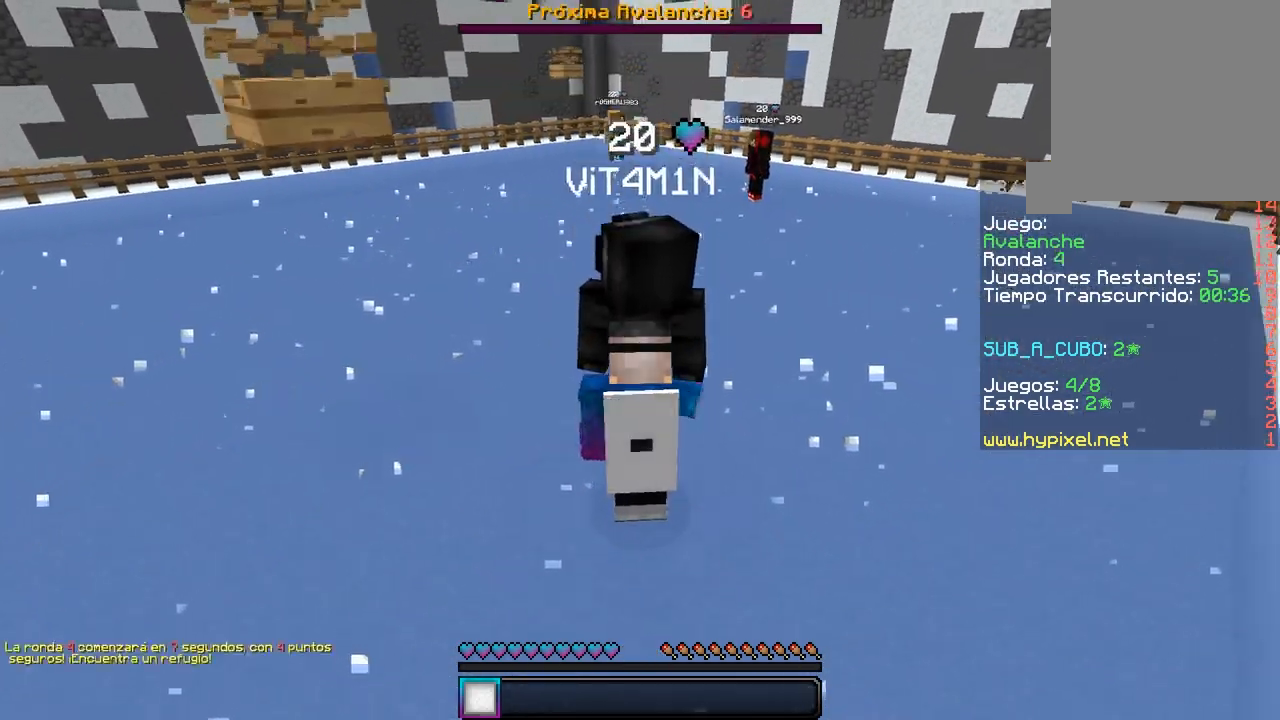
{"keys": ["a", "w"], "mouse": [], "events": [[217, "w", "down"], [283, "mouse_left", "up"], [400, "a", "down"]]}